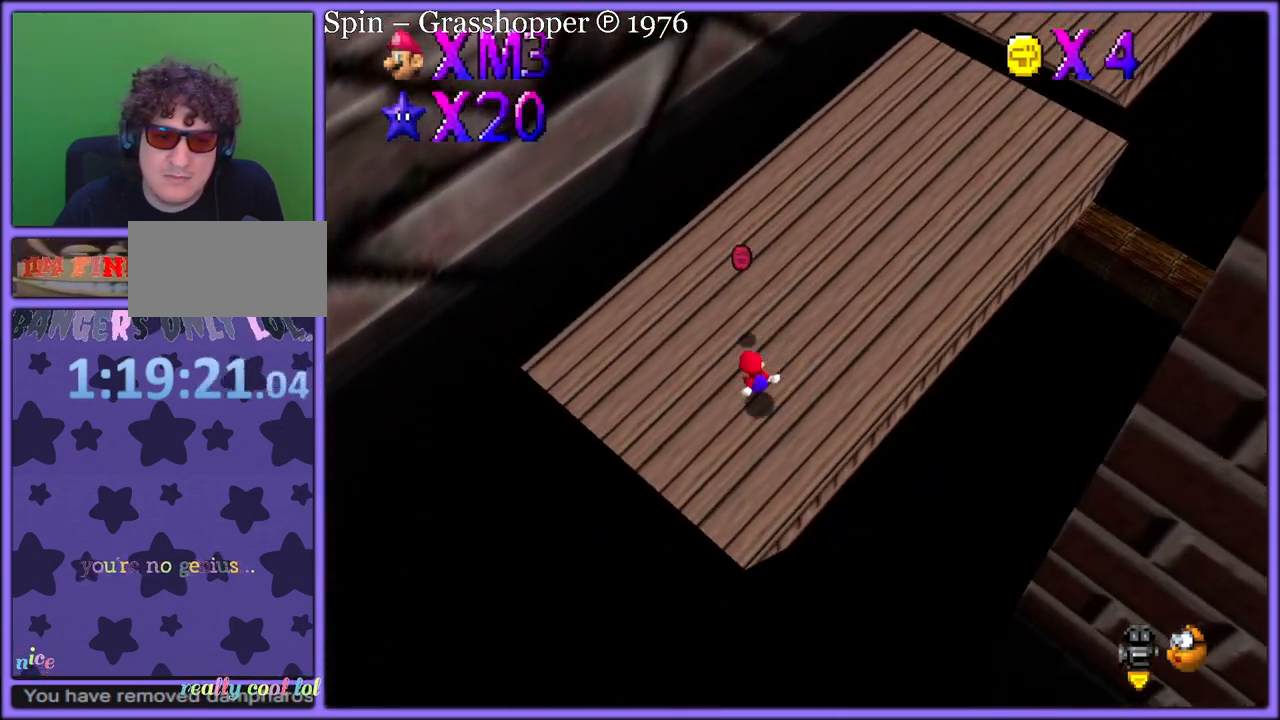
Gameplay with a controller (Nintendo layout); each line is a JSON object with the inputs held at the frame after it (dt_ms = milliseconds from this image to that frame). "button_events" lists button changes between this image and that frame as [ms after this image, input, new state], when the widget could be followed in between (sticks are given only as held states). Not read: L1 L3 R3.
{"dt_ms": 500, "buttons": ["R1"], "left_stick": "center", "button_events": [[167, "C_LEFT", "up"], [450, "R1", "down"]]}
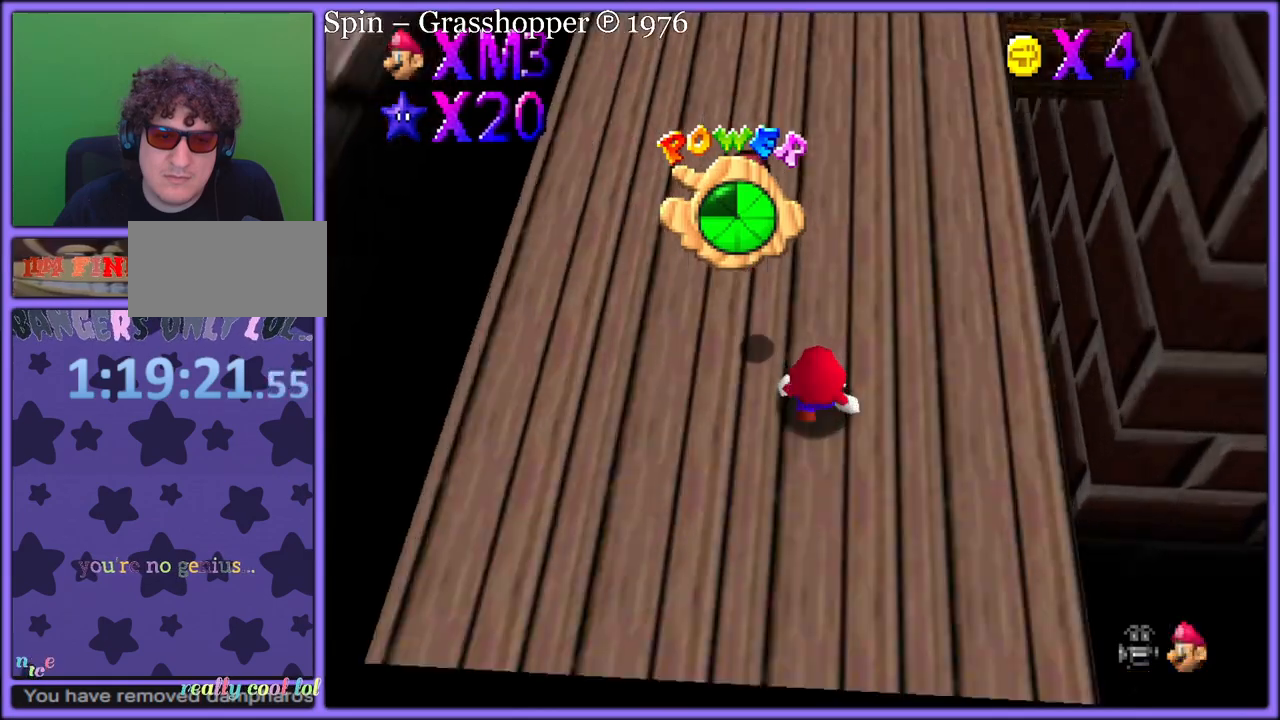
{"dt_ms": 500, "buttons": ["A"], "left_stick": "left", "button_events": [[50, "R1", "up"], [100, "R1", "down"], [200, "R1", "up"], [400, "A", "down"]]}
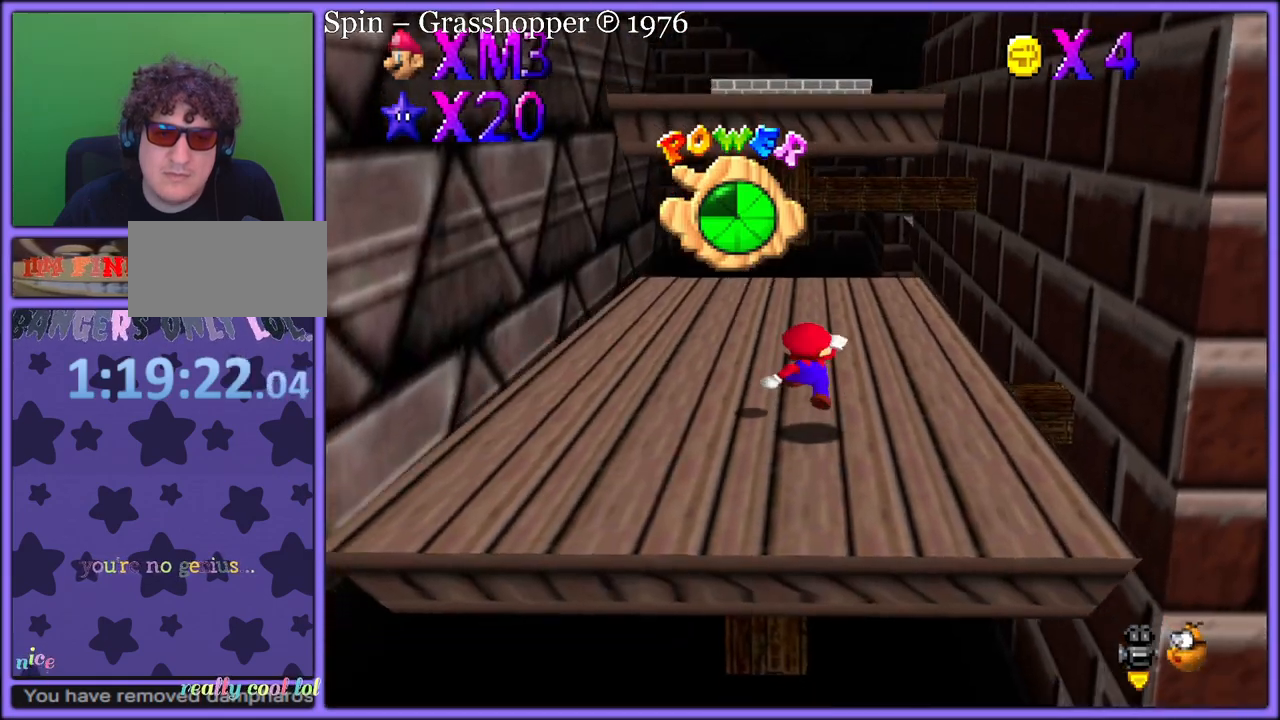
{"dt_ms": 500, "buttons": ["A"], "left_stick": "up-left", "button_events": [[133, "A", "up"], [367, "A", "down"]]}
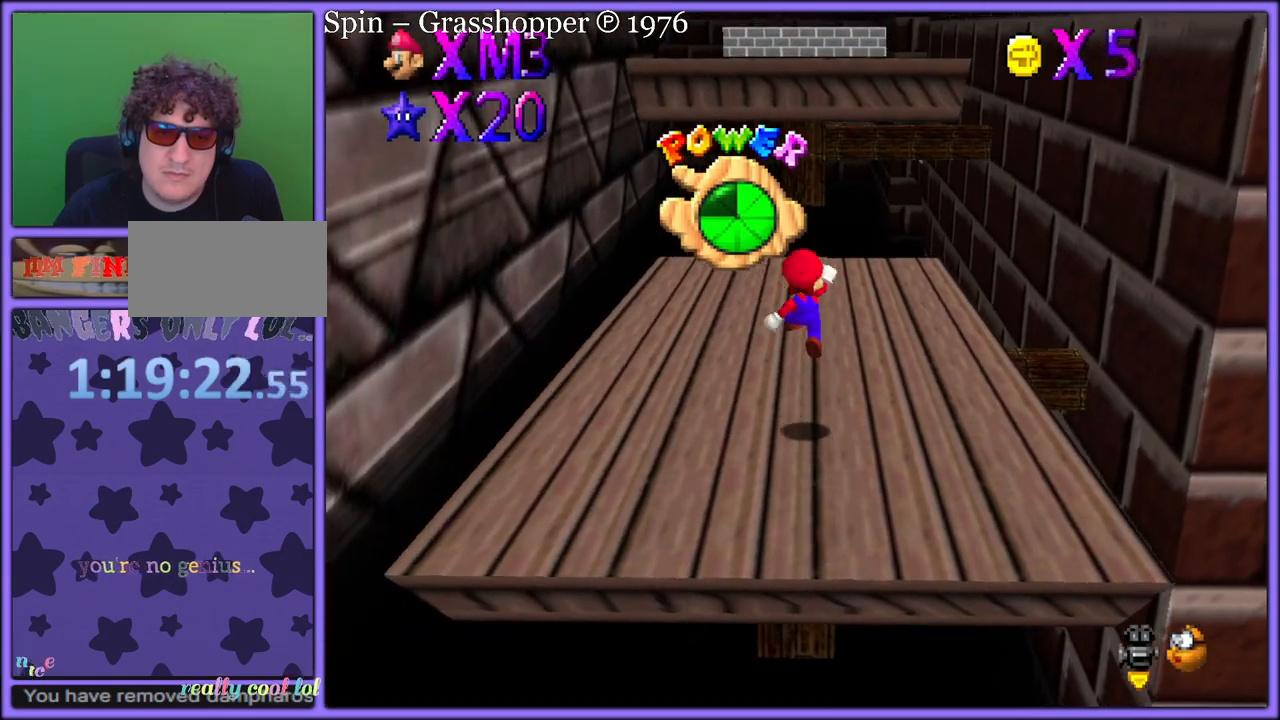
{"dt_ms": 1000, "buttons": [], "left_stick": "up-left", "button_events": [[350, "A", "up"], [667, "A", "down"], [750, "A", "up"], [817, "C_LEFT", "down"], [950, "C_LEFT", "up"]]}
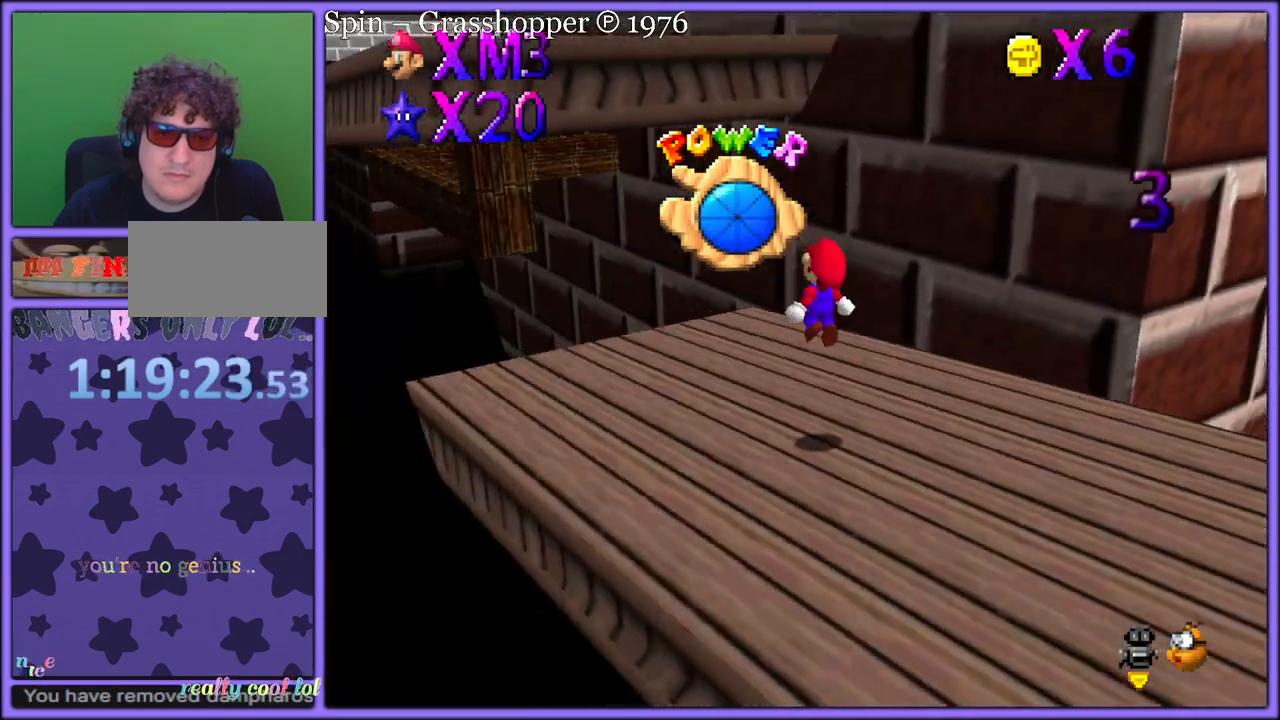
{"dt_ms": 500, "buttons": ["A"], "left_stick": "up-left", "button_events": [[267, "A", "down"]]}
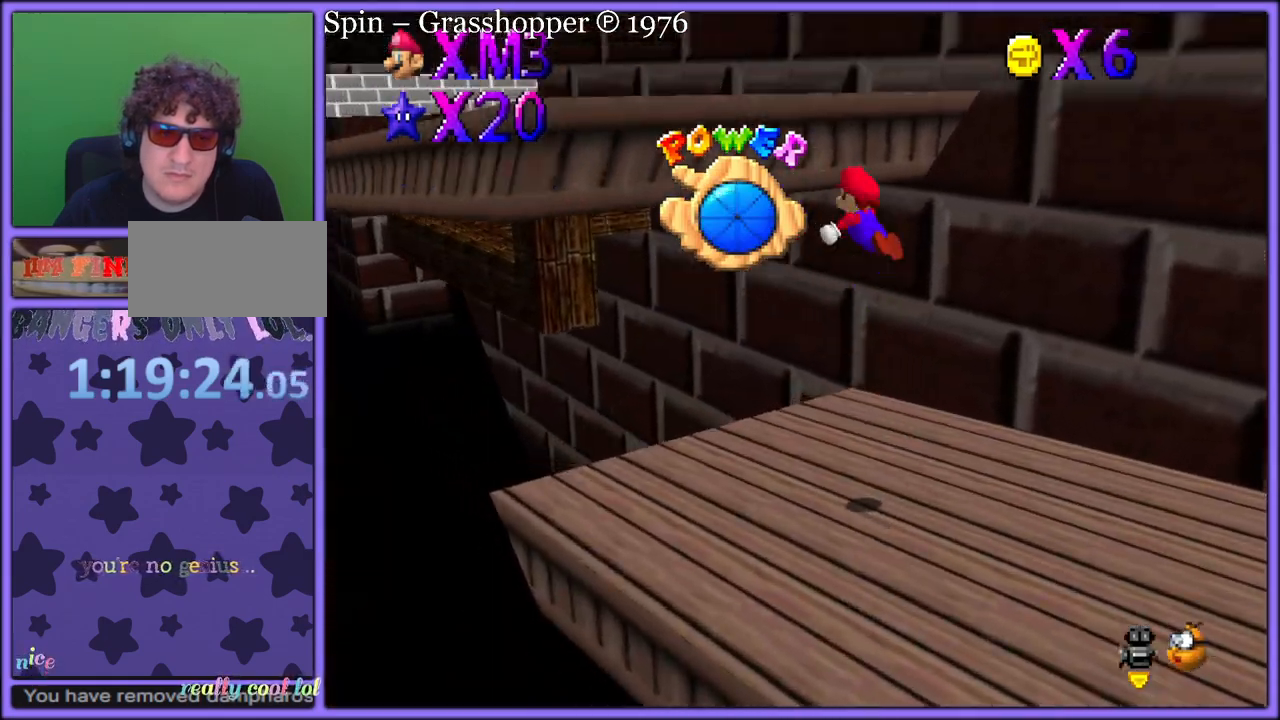
{"dt_ms": 500, "buttons": ["B"], "left_stick": "up-left", "button_events": [[283, "B", "down"], [300, "A", "up"], [400, "A", "down"], [400, "B", "up"], [467, "A", "up"], [467, "B", "down"]]}
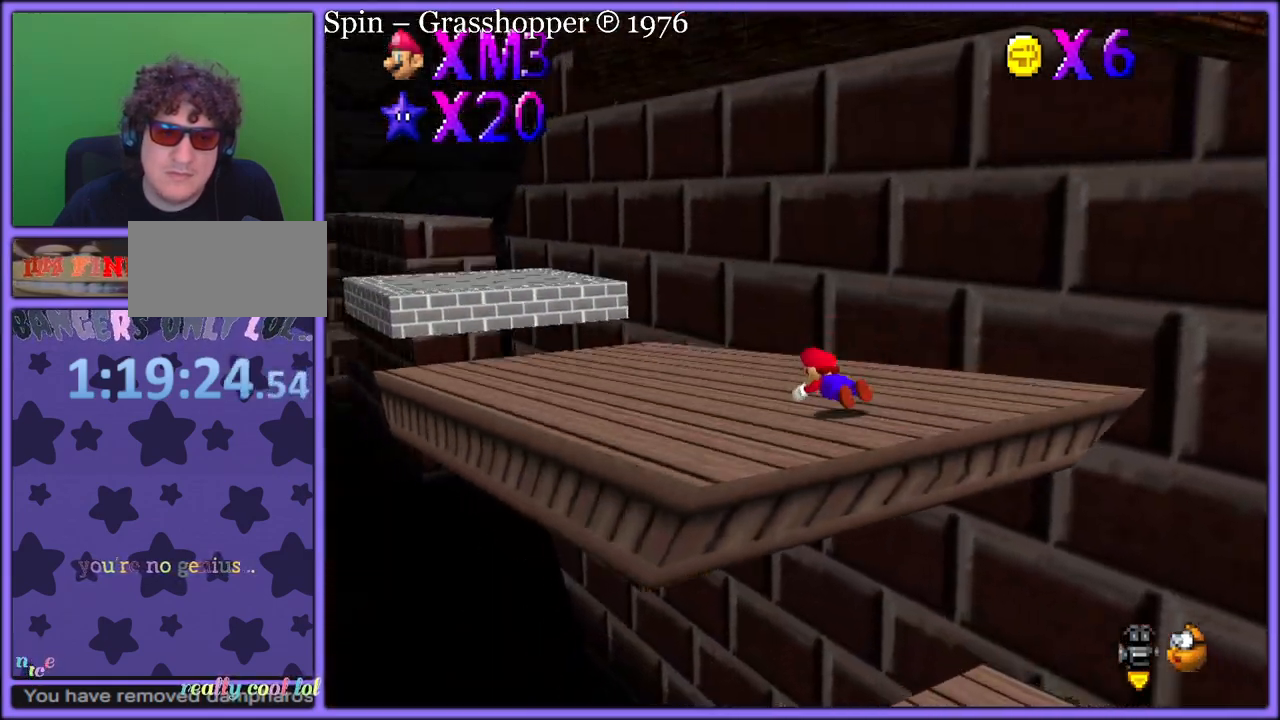
{"dt_ms": 500, "buttons": ["A"], "left_stick": "up-left", "button_events": [[50, "A", "down"], [50, "B", "up"], [117, "A", "up"], [117, "B", "down"], [200, "B", "up"], [317, "A", "down"]]}
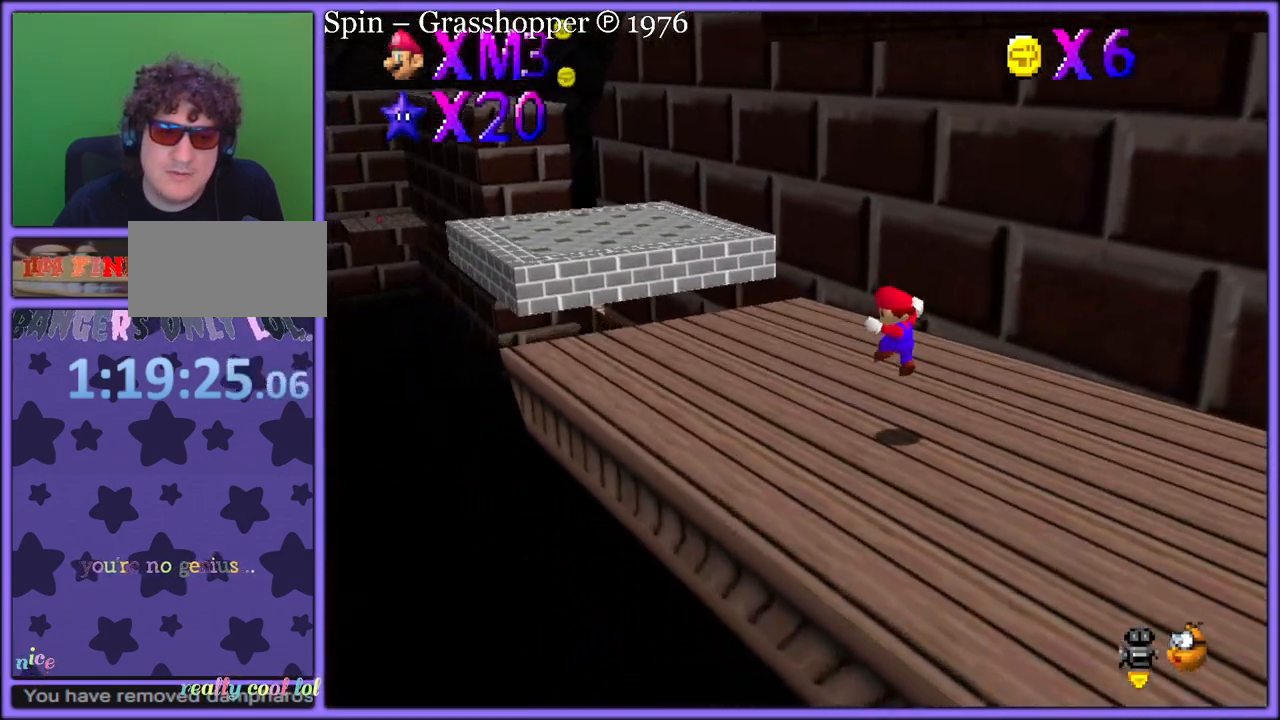
{"dt_ms": 500, "buttons": ["C_LEFT"], "left_stick": "left", "button_events": [[217, "B", "down"], [300, "A", "up"], [300, "B", "up"], [400, "C_LEFT", "down"], [417, "C_DOWN", "down"], [467, "C_DOWN", "up"]]}
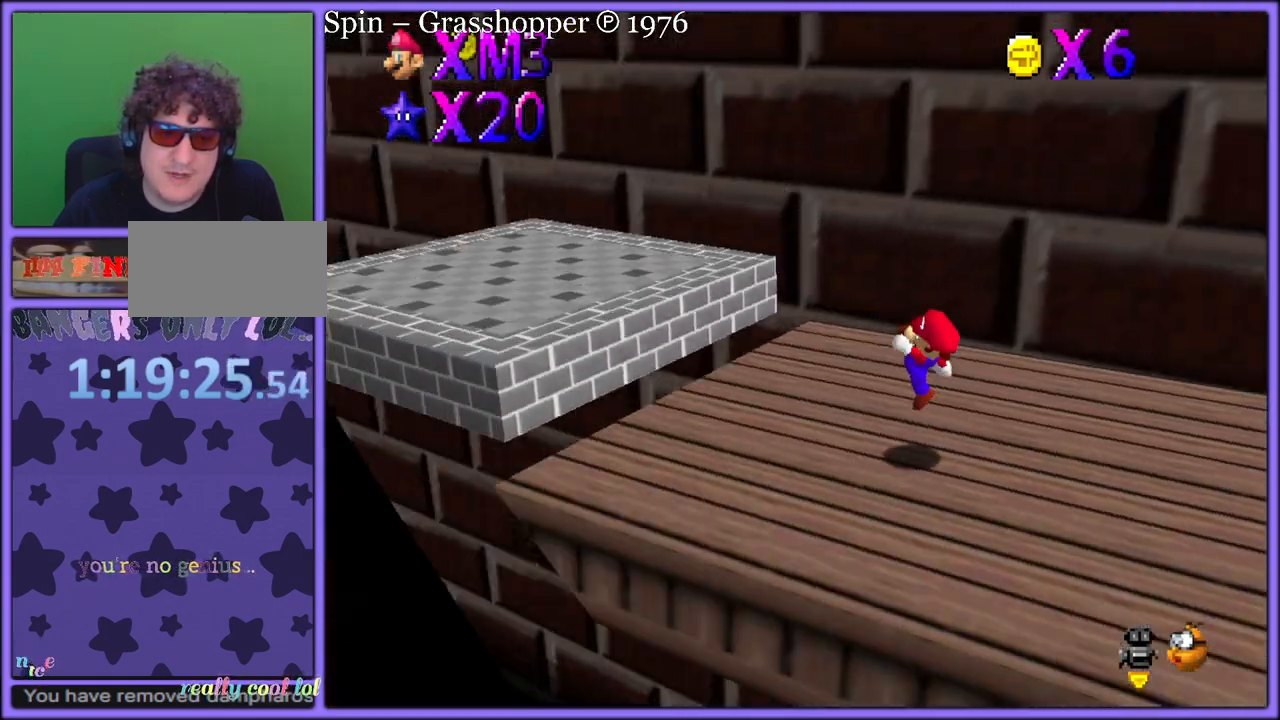
{"dt_ms": 500, "buttons": [], "left_stick": "left", "button_events": [[17, "C_LEFT", "up"], [133, "A", "down"], [300, "A", "up"]]}